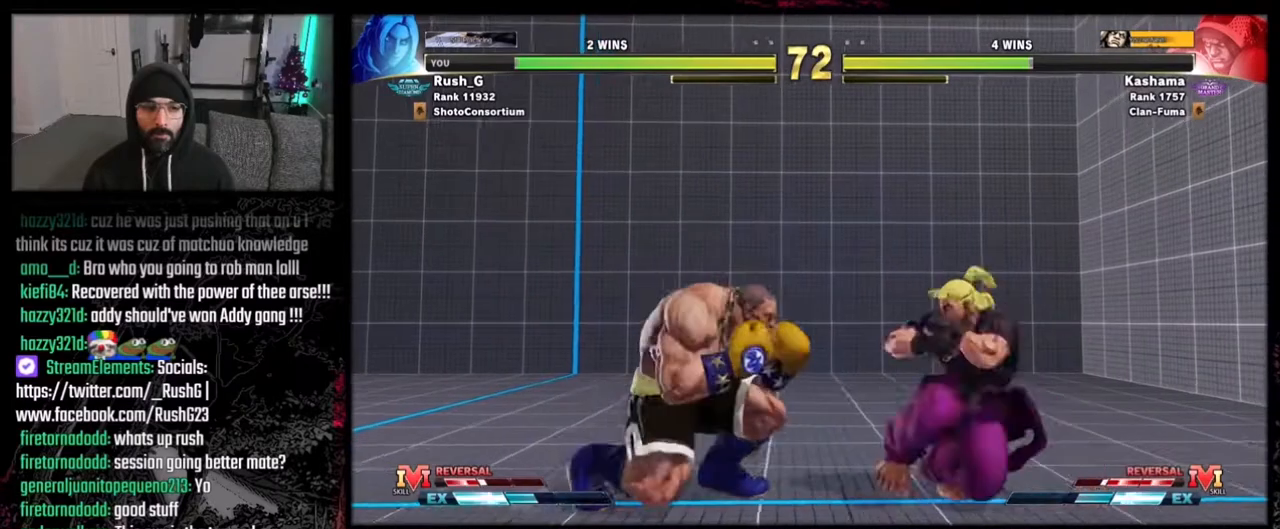
Gameplay with a controller (Xbox layout); each line is a JSON object with the inputs held at the frame after it. "events" lists button and stick changes between this image and that frame as [ms after this image, input, new state], when the widget could be followed in between. Not read: L1 L3 R3 Z.
{"buttons": ["DPAD_LEFT"], "events": [[33, "DPAD_RIGHT", "up"], [66, "B", "up"], [66, "DPAD_DOWN", "up"], [66, "DPAD_LEFT", "down"], [133, "DPAD_DOWN", "down"], [133, "DPAD_LEFT", "up"], [200, "DPAD_LEFT", "down"], [233, "DPAD_DOWN", "up"], [267, "DPAD_LEFT", "up"], [467, "DPAD_LEFT", "down"]]}
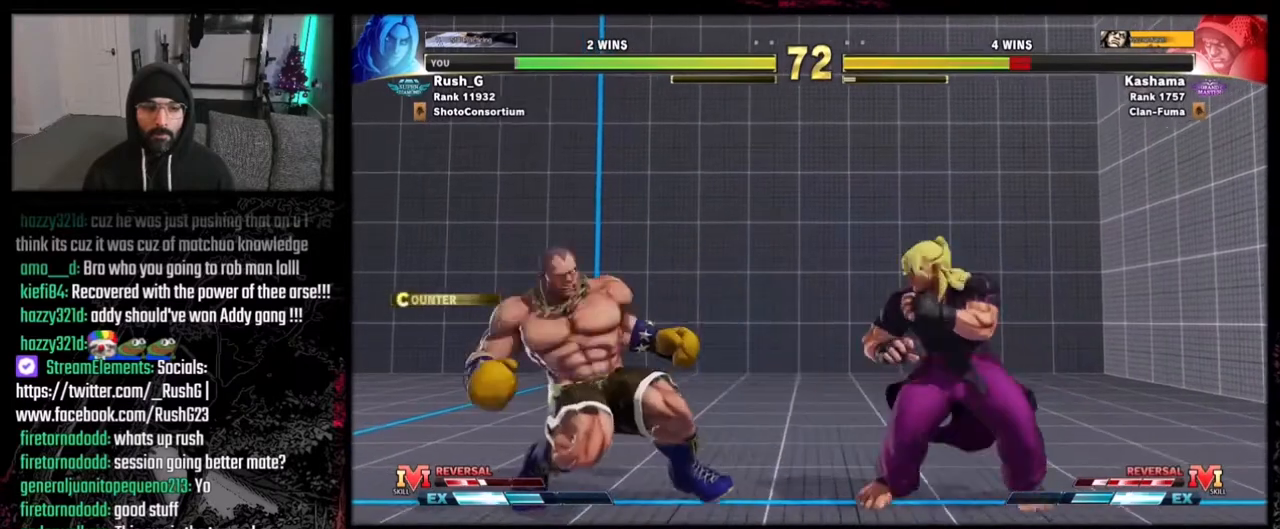
{"buttons": [], "events": [[33, "DPAD_LEFT", "up"], [100, "DPAD_RIGHT", "down"], [267, "DPAD_RIGHT", "up"], [434, "R2", "down"], [501, "R2", "up"]]}
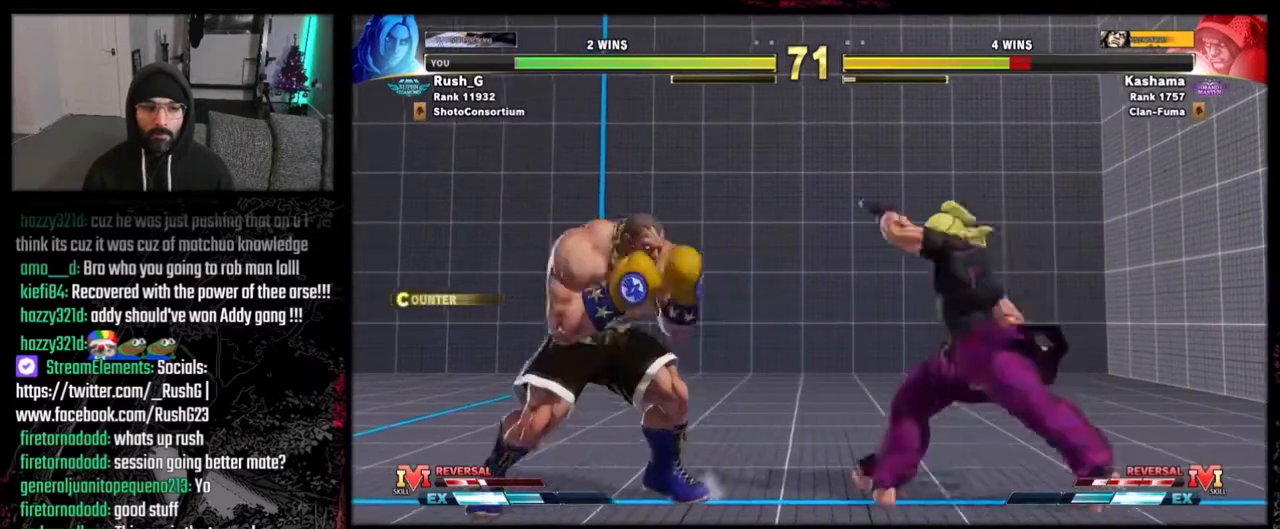
{"buttons": ["DPAD_DOWN", "DPAD_RIGHT"], "events": [[300, "DPAD_DOWN", "down"], [300, "DPAD_RIGHT", "down"]]}
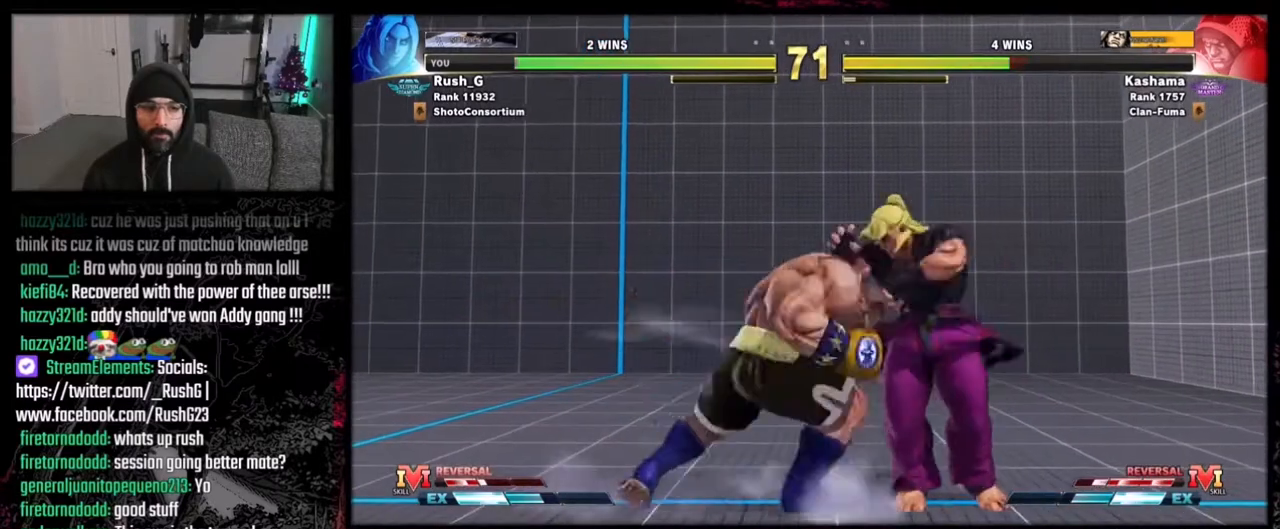
{"buttons": ["Y", "DPAD_RIGHT"], "events": [[100, "DPAD_DOWN", "up"], [467, "Y", "down"]]}
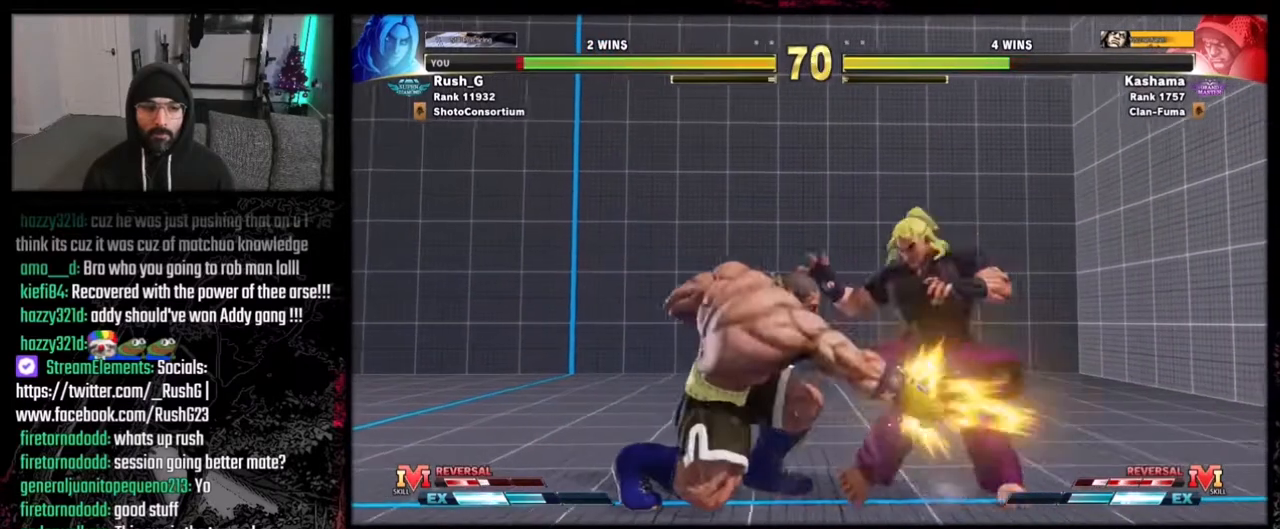
{"buttons": ["DPAD_DOWN", "DPAD_RIGHT"], "events": [[66, "Y", "up"], [100, "DPAD_RIGHT", "up"], [233, "DPAD_DOWN", "down"], [233, "DPAD_RIGHT", "down"]]}
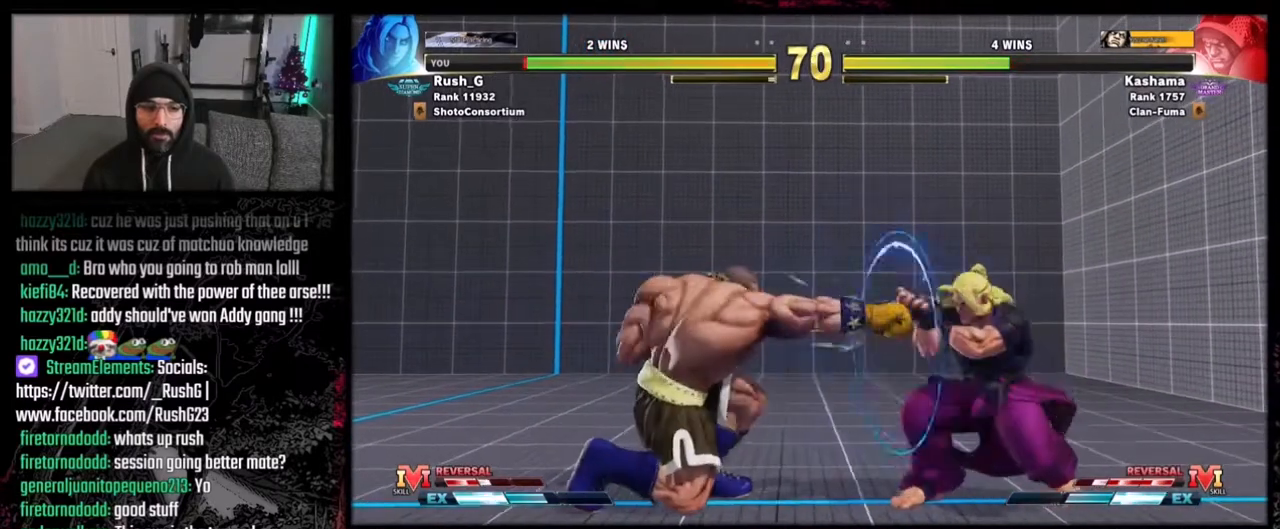
{"buttons": ["DPAD_DOWN", "DPAD_RIGHT"], "events": []}
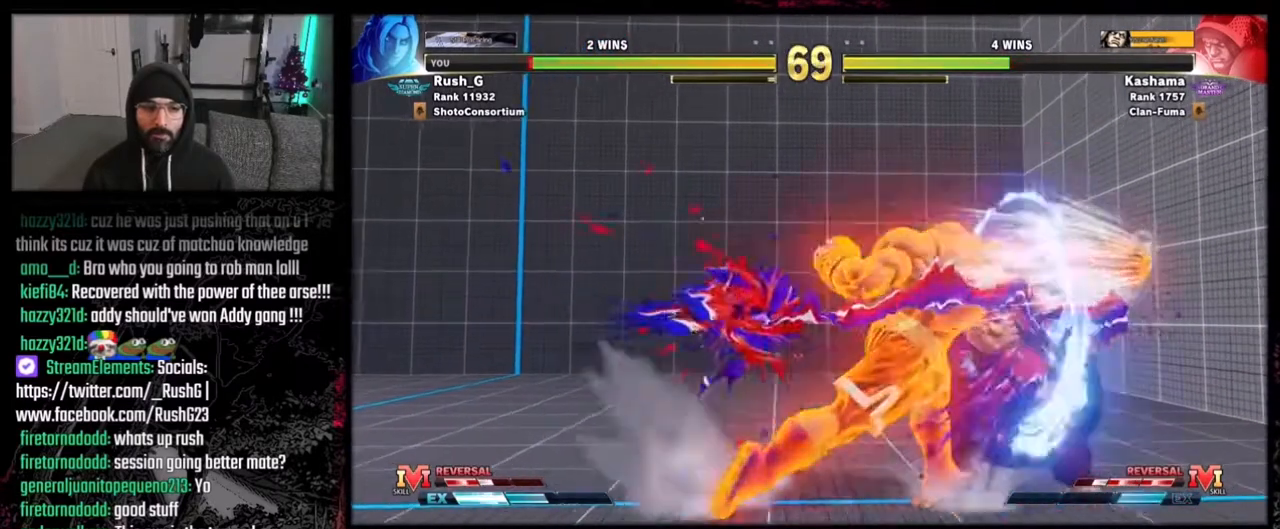
{"buttons": ["DPAD_DOWN", "DPAD_RIGHT"], "events": [[66, "DPAD_DOWN", "up"], [200, "DPAD_DOWN", "down"]]}
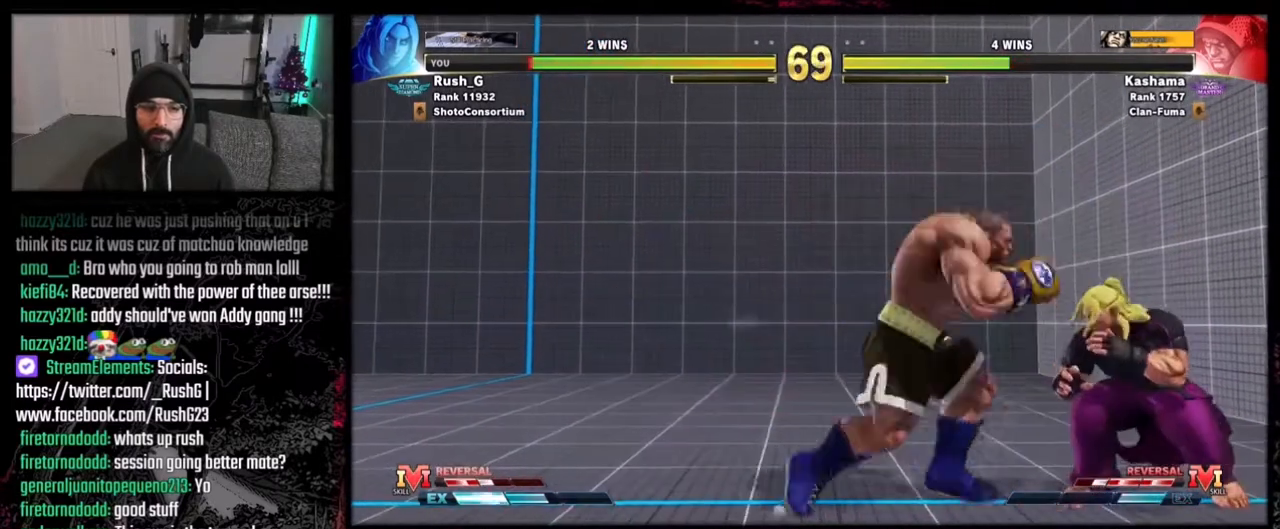
{"buttons": ["DPAD_DOWN", "DPAD_RIGHT"], "events": []}
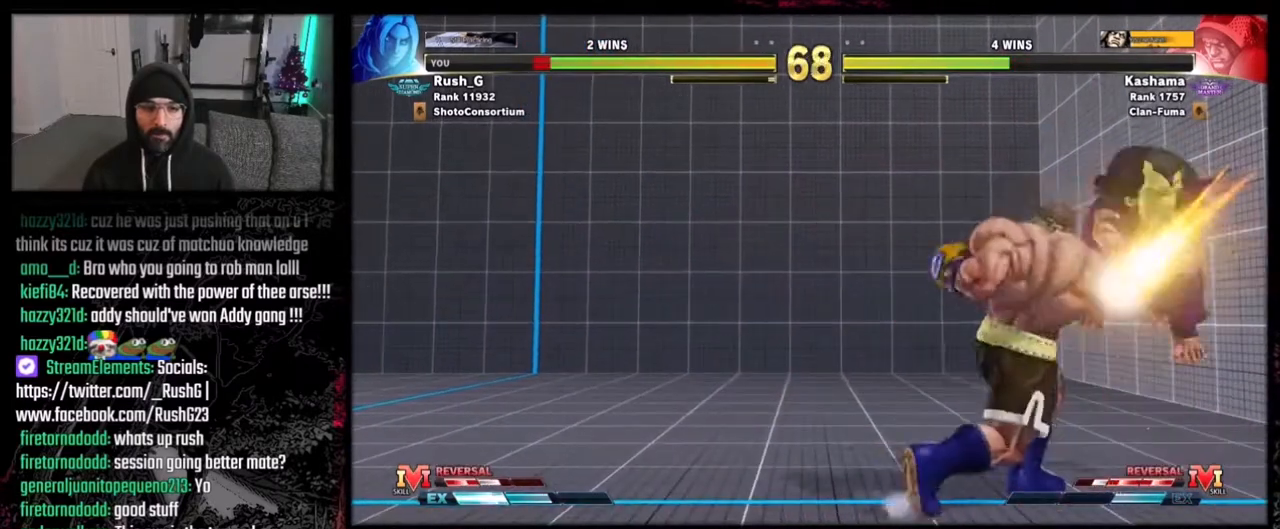
{"buttons": ["DPAD_DOWN"], "events": [[100, "DPAD_DOWN", "up"], [100, "DPAD_RIGHT", "up"], [166, "DPAD_DOWN", "down"], [233, "A", "down"], [233, "DPAD_DOWN", "up"], [233, "X", "down"], [300, "DPAD_DOWN", "down"], [333, "A", "up"], [333, "B", "down"], [333, "Y", "down"], [367, "X", "up"], [400, "B", "up"], [400, "DPAD_DOWN", "up"], [433, "DPAD_DOWN", "down"], [467, "Y", "up"]]}
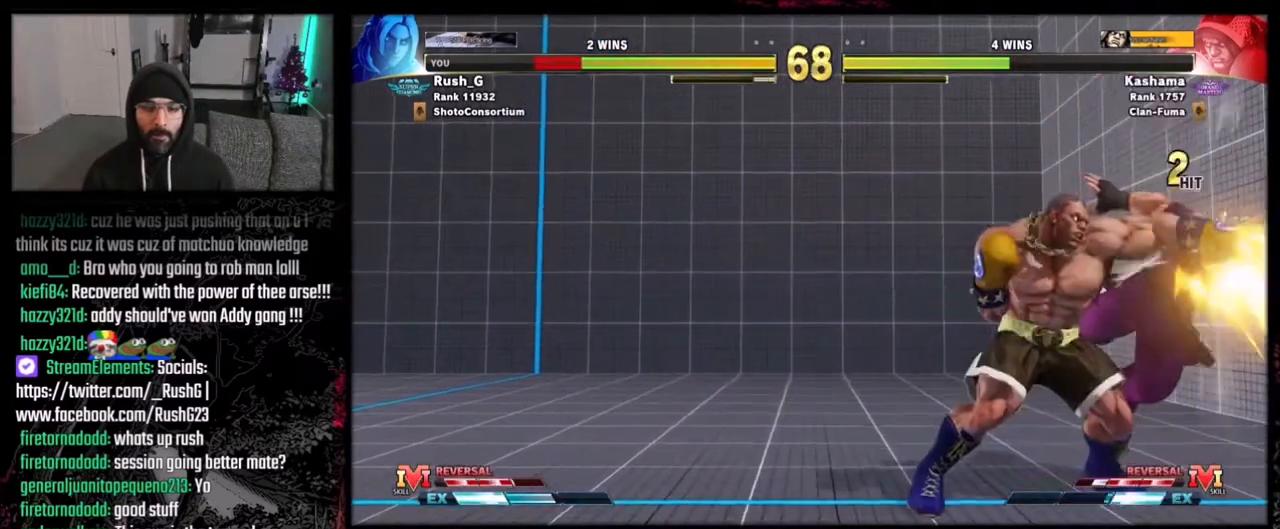
{"buttons": ["DPAD_DOWN"], "events": [[33, "DPAD_DOWN", "up"], [100, "DPAD_DOWN", "down"], [167, "DPAD_DOWN", "up"], [234, "DPAD_DOWN", "down"], [300, "DPAD_DOWN", "up"], [367, "DPAD_DOWN", "down"], [467, "DPAD_DOWN", "up"], [501, "DPAD_DOWN", "down"]]}
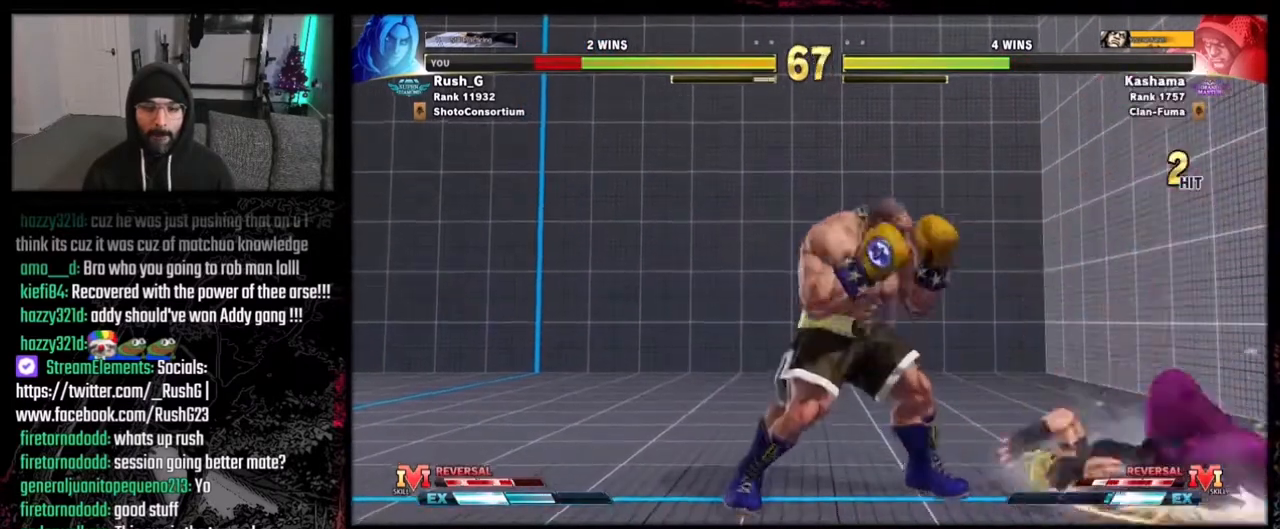
{"buttons": ["DPAD_DOWN", "DPAD_RIGHT"], "events": [[66, "DPAD_DOWN", "up"], [166, "DPAD_DOWN", "down"], [166, "DPAD_RIGHT", "down"]]}
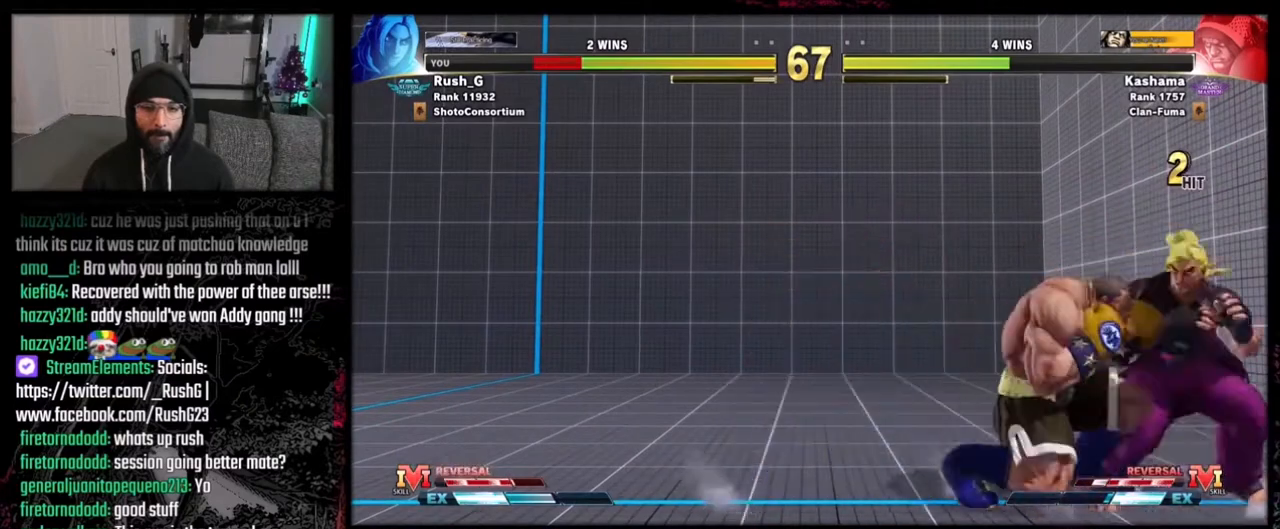
{"buttons": ["DPAD_DOWN", "DPAD_RIGHT"], "events": [[100, "A", "down"], [100, "X", "down"], [300, "A", "up"], [300, "X", "up"]]}
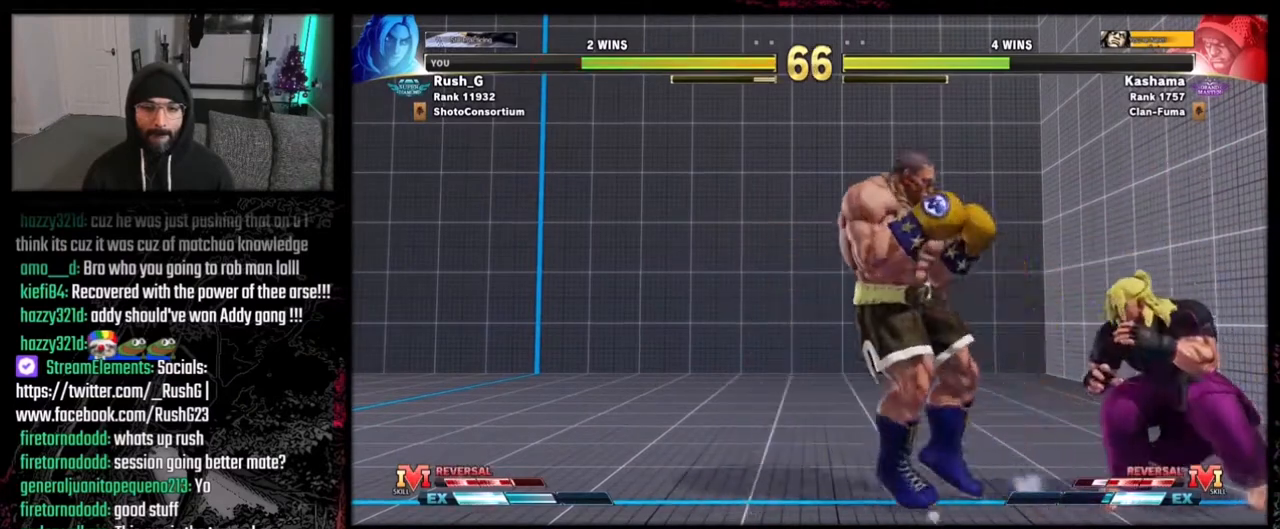
{"buttons": ["DPAD_DOWN", "DPAD_RIGHT"], "events": []}
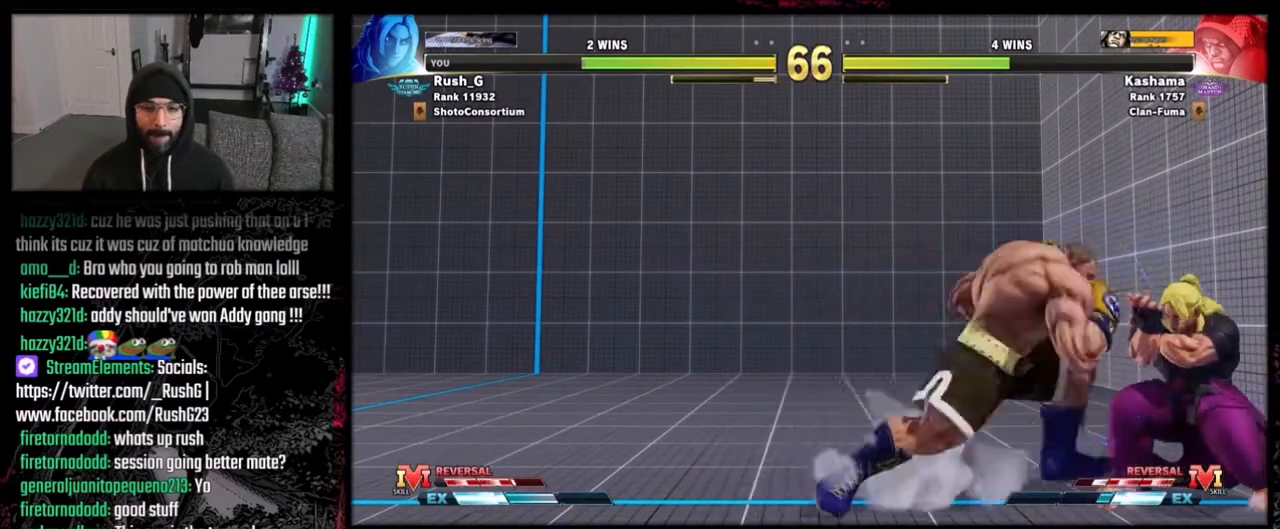
{"buttons": [], "events": [[501, "DPAD_DOWN", "up"], [501, "DPAD_RIGHT", "up"]]}
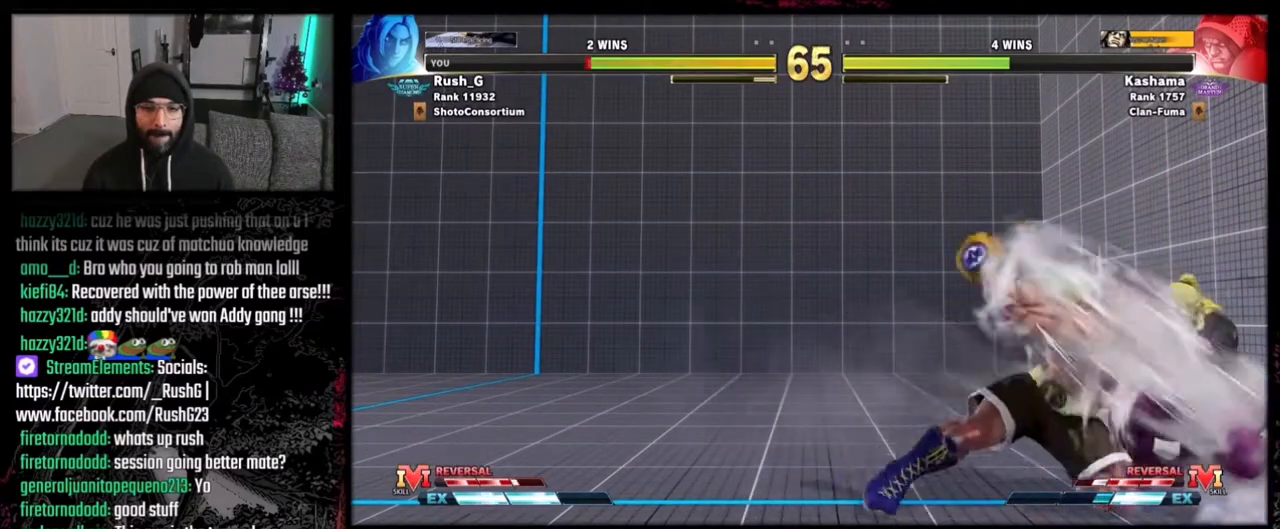
{"buttons": ["R1"], "events": [[133, "DPAD_RIGHT", "down"], [200, "Y", "down"], [300, "DPAD_RIGHT", "up"], [333, "Y", "up"], [500, "R1", "down"]]}
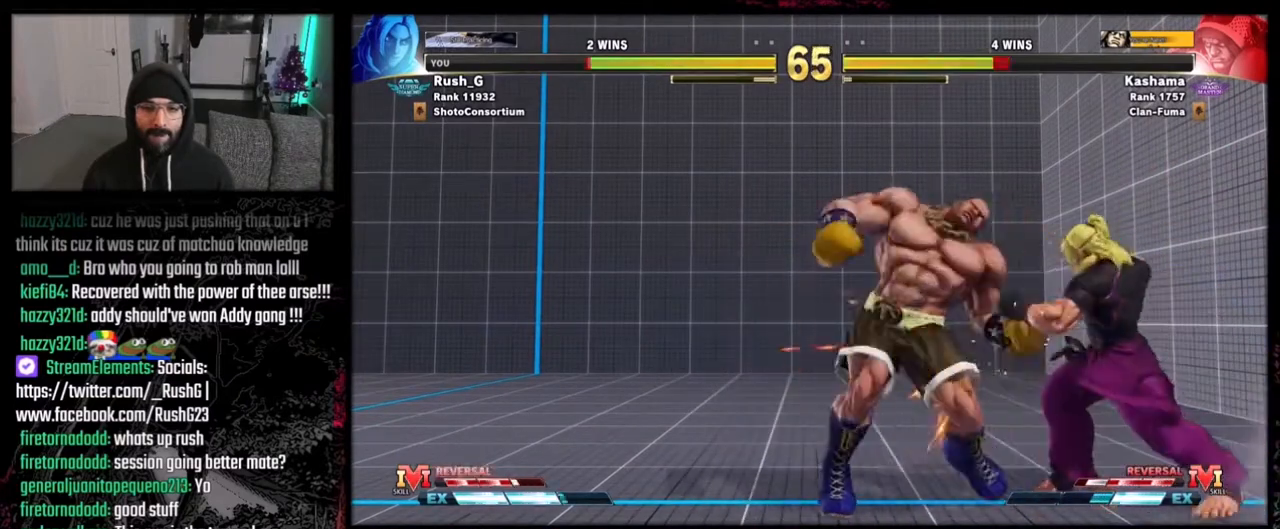
{"buttons": [], "events": [[33, "DPAD_DOWN", "down"], [67, "R1", "up"], [100, "DPAD_RIGHT", "down"], [167, "DPAD_DOWN", "up"], [167, "R2", "down"], [200, "DPAD_RIGHT", "up"], [234, "R2", "up"], [267, "R2", "down"], [300, "R2", "up"], [367, "R2", "down"], [467, "R2", "up"]]}
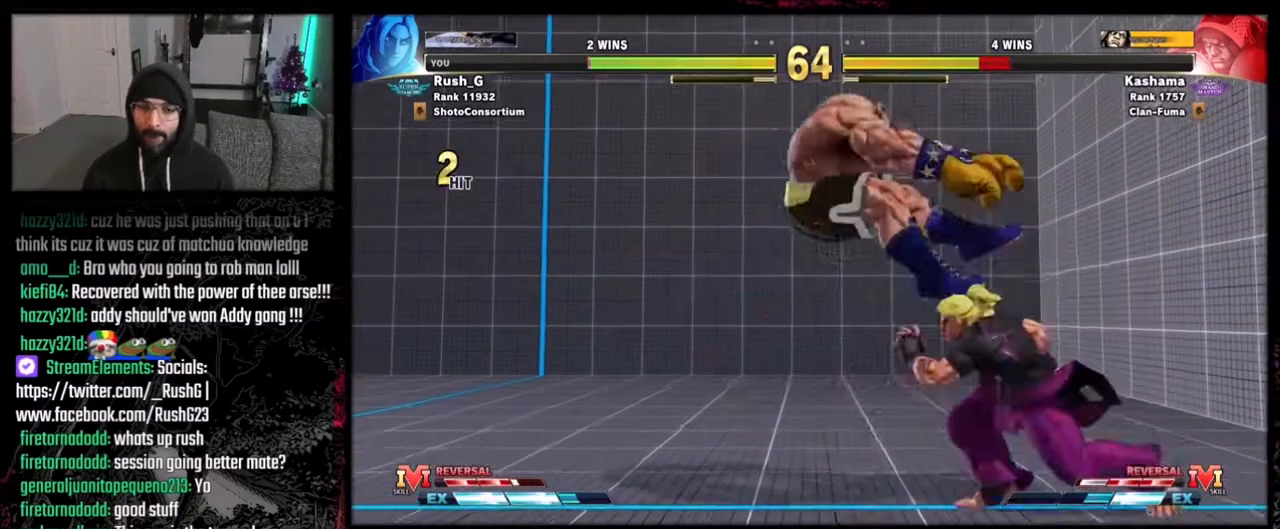
{"buttons": [], "events": []}
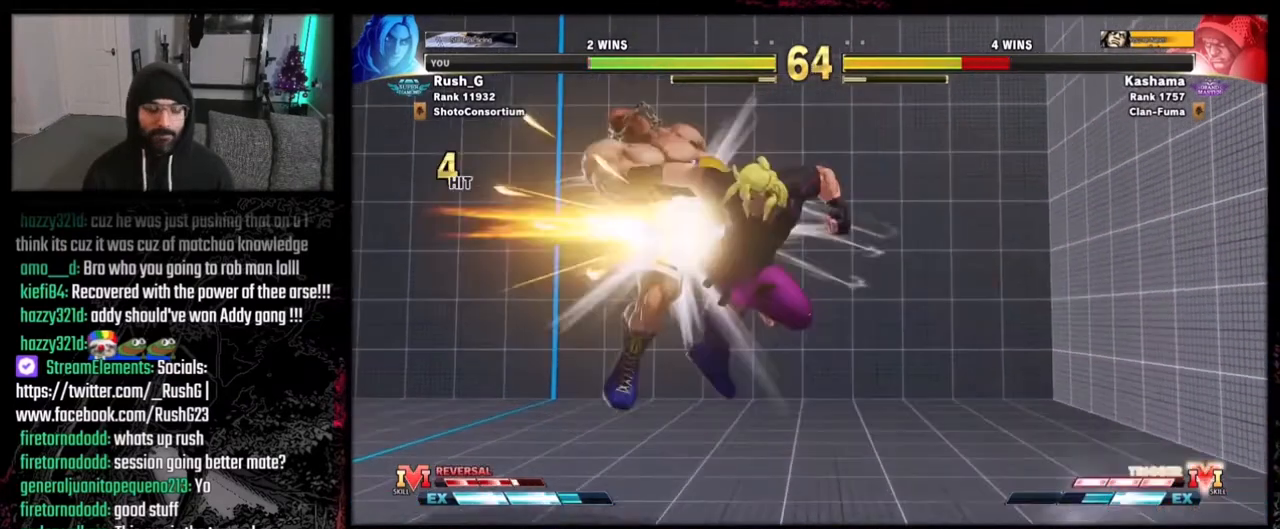
{"buttons": [], "events": []}
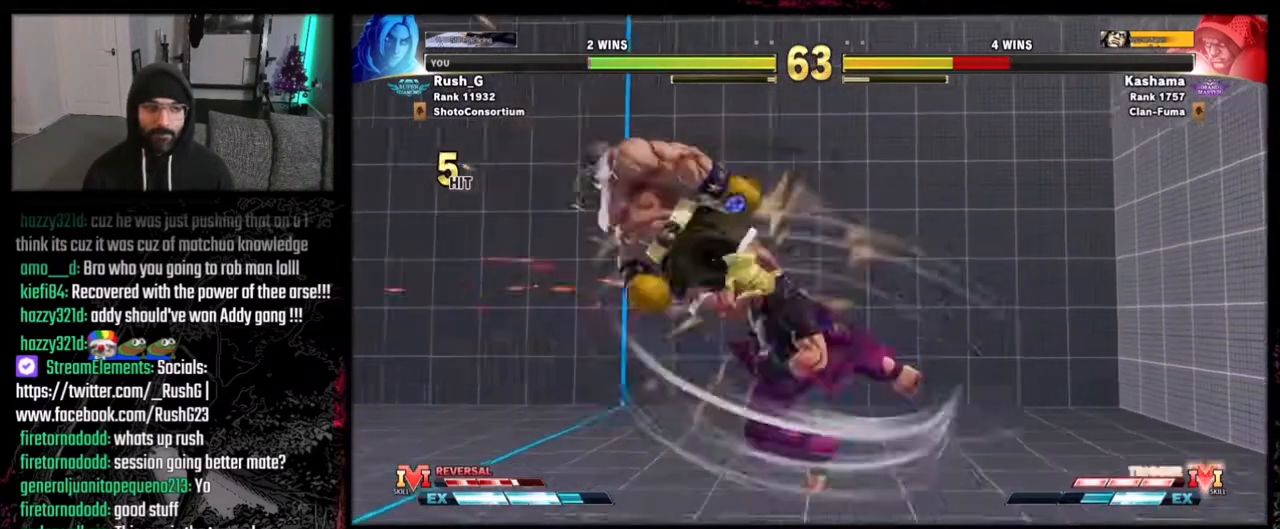
{"buttons": ["DPAD_LEFT"], "events": [[300, "DPAD_LEFT", "down"]]}
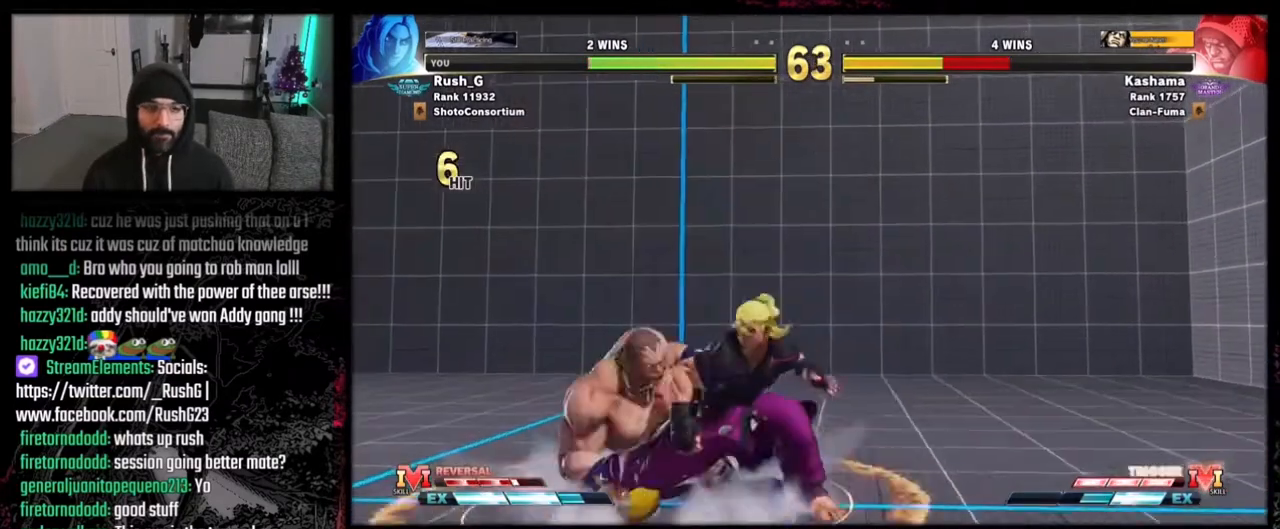
{"buttons": ["DPAD_RIGHT"], "events": [[234, "DPAD_LEFT", "up"], [267, "DPAD_RIGHT", "down"], [300, "A", "down"], [300, "X", "down"], [467, "A", "up"], [501, "X", "up"]]}
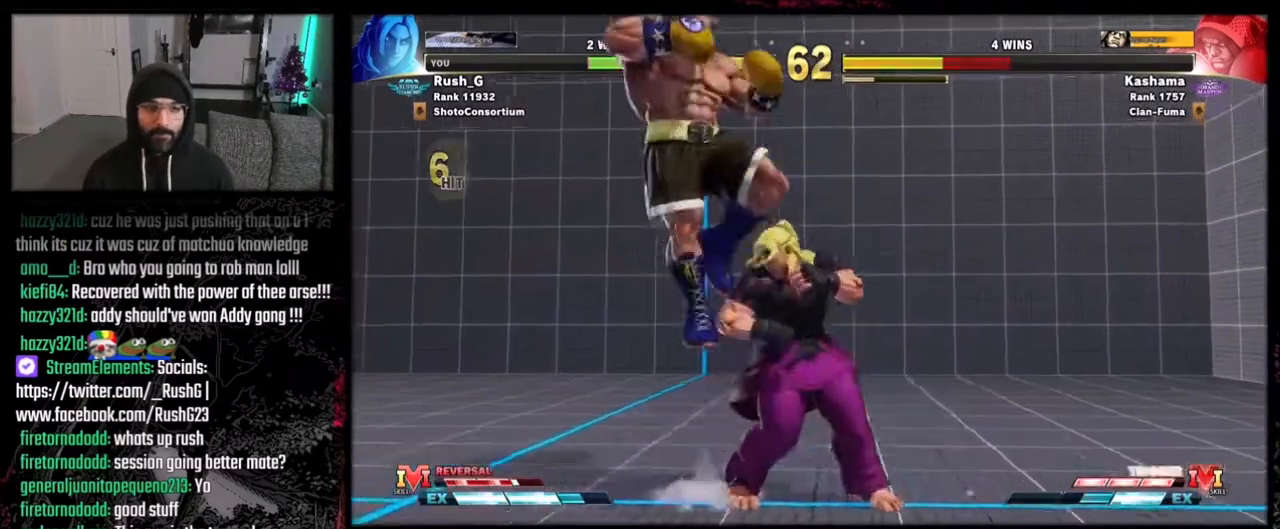
{"buttons": [], "events": [[233, "DPAD_RIGHT", "up"], [300, "DPAD_LEFT", "down"], [333, "DPAD_DOWN", "down"], [333, "DPAD_LEFT", "up"], [400, "DPAD_DOWN", "up"], [400, "DPAD_LEFT", "down"], [433, "DPAD_LEFT", "up"], [433, "R1", "down"], [500, "R1", "up"]]}
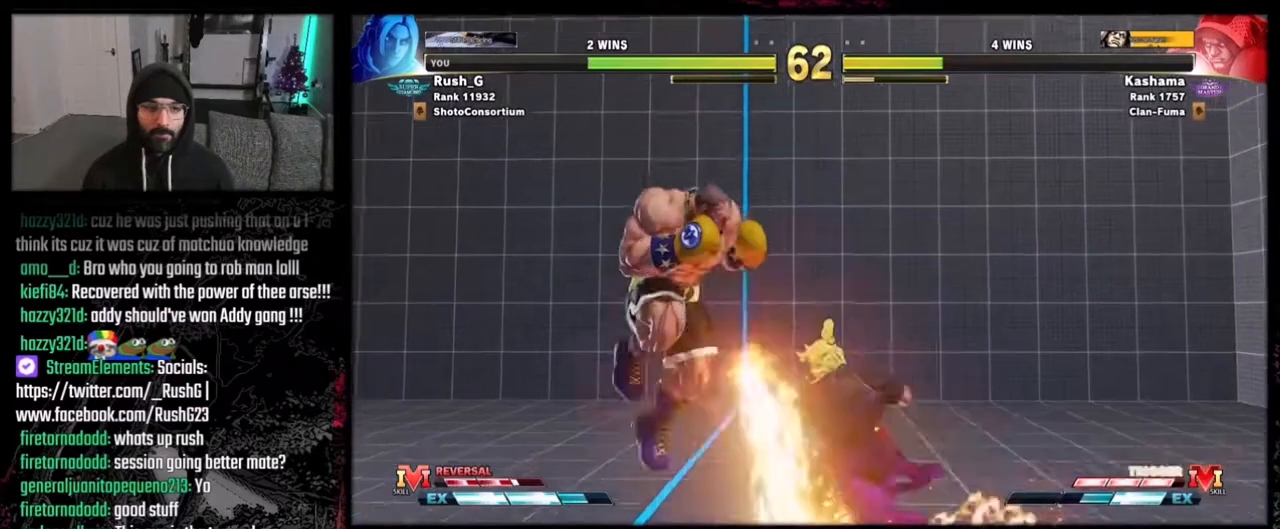
{"buttons": [], "events": []}
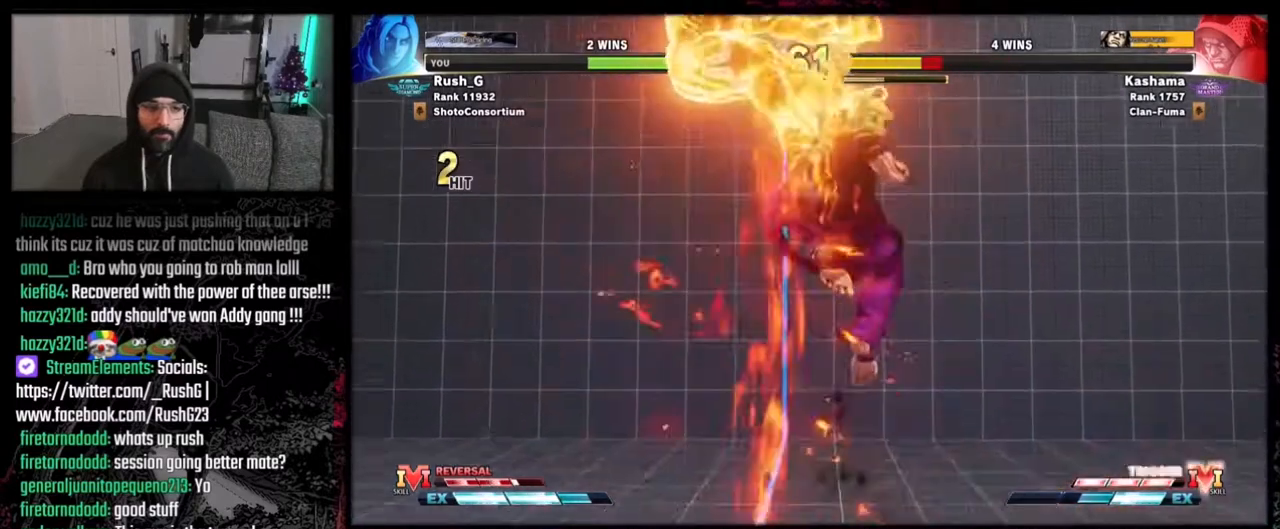
{"buttons": [], "events": []}
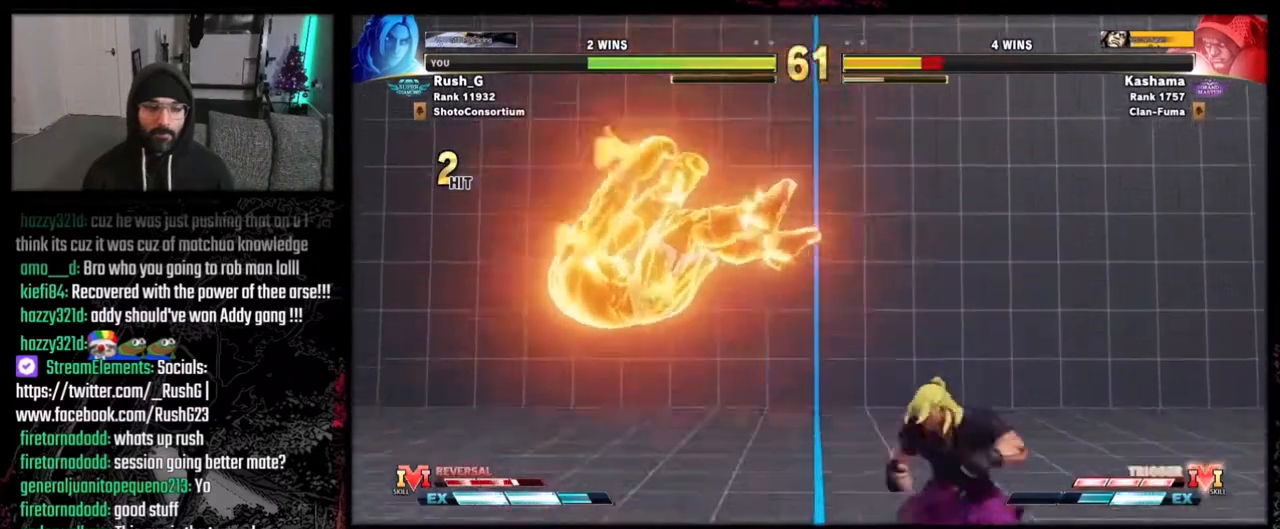
{"buttons": [], "events": [[134, "B", "down"], [134, "Y", "down"], [267, "B", "up"], [267, "Y", "up"]]}
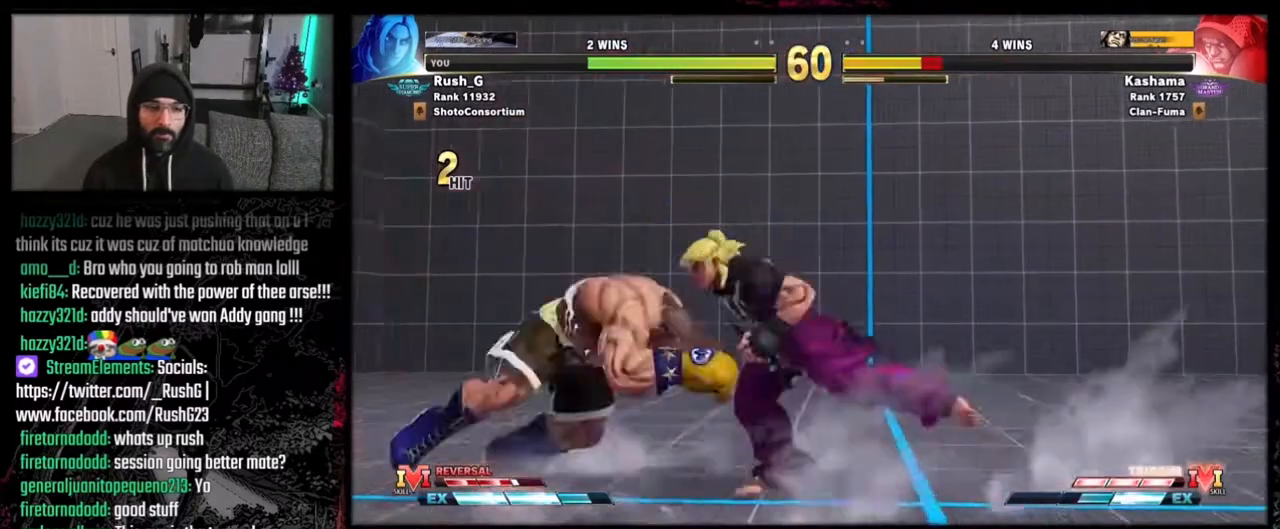
{"buttons": ["DPAD_LEFT"], "events": [[200, "X", "down"], [301, "X", "up"], [367, "DPAD_LEFT", "down"]]}
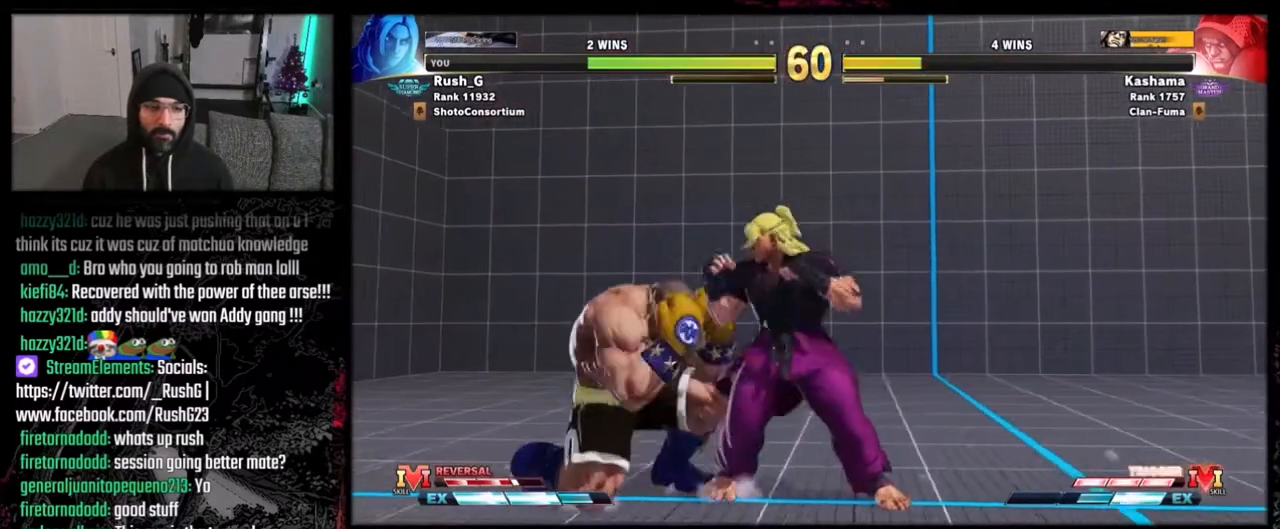
{"buttons": [], "events": [[100, "X", "down"], [133, "DPAD_LEFT", "up"], [200, "X", "up"], [333, "DPAD_RIGHT", "down"], [433, "Y", "down"], [467, "DPAD_RIGHT", "up"], [500, "Y", "up"]]}
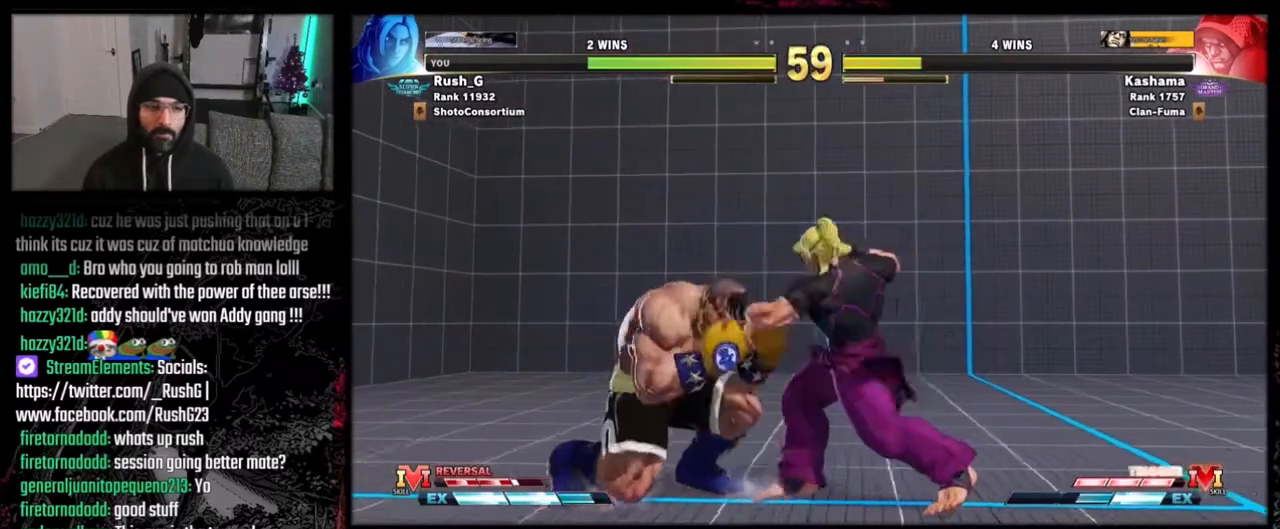
{"buttons": ["DPAD_DOWN", "DPAD_RIGHT"], "events": [[100, "DPAD_RIGHT", "down"], [134, "DPAD_DOWN", "down"]]}
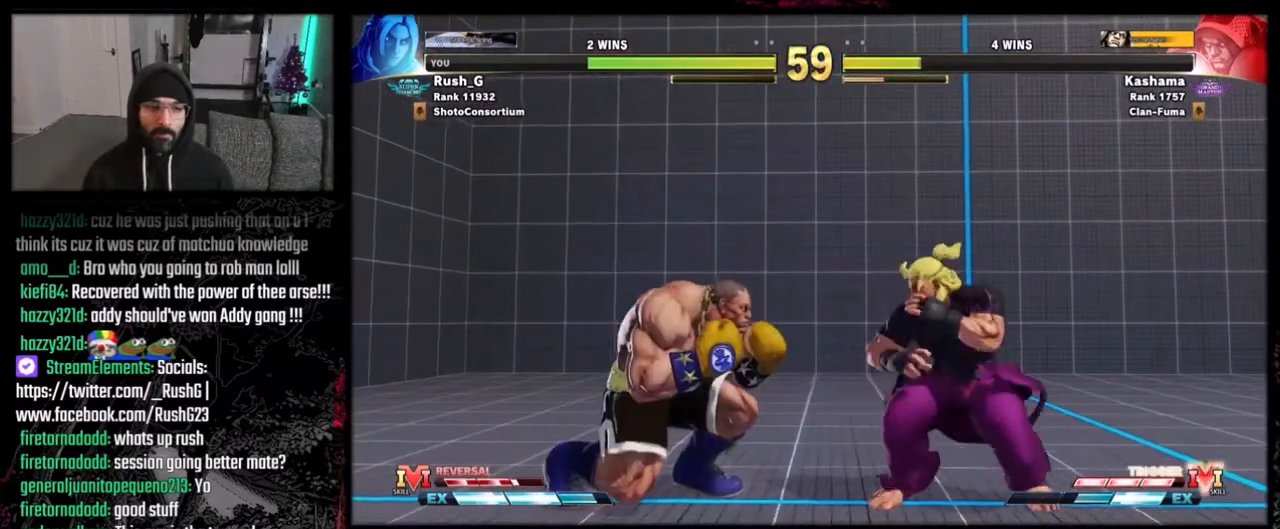
{"buttons": ["Y", "DPAD_DOWN", "DPAD_RIGHT"], "events": [[500, "Y", "down"]]}
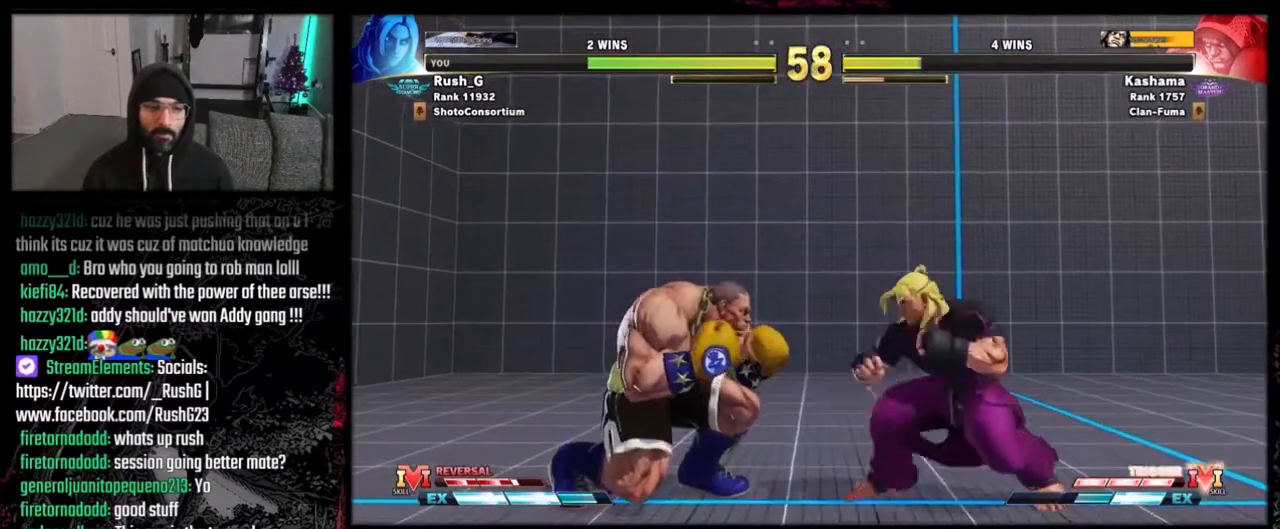
{"buttons": ["DPAD_DOWN", "DPAD_RIGHT"], "events": [[134, "Y", "up"]]}